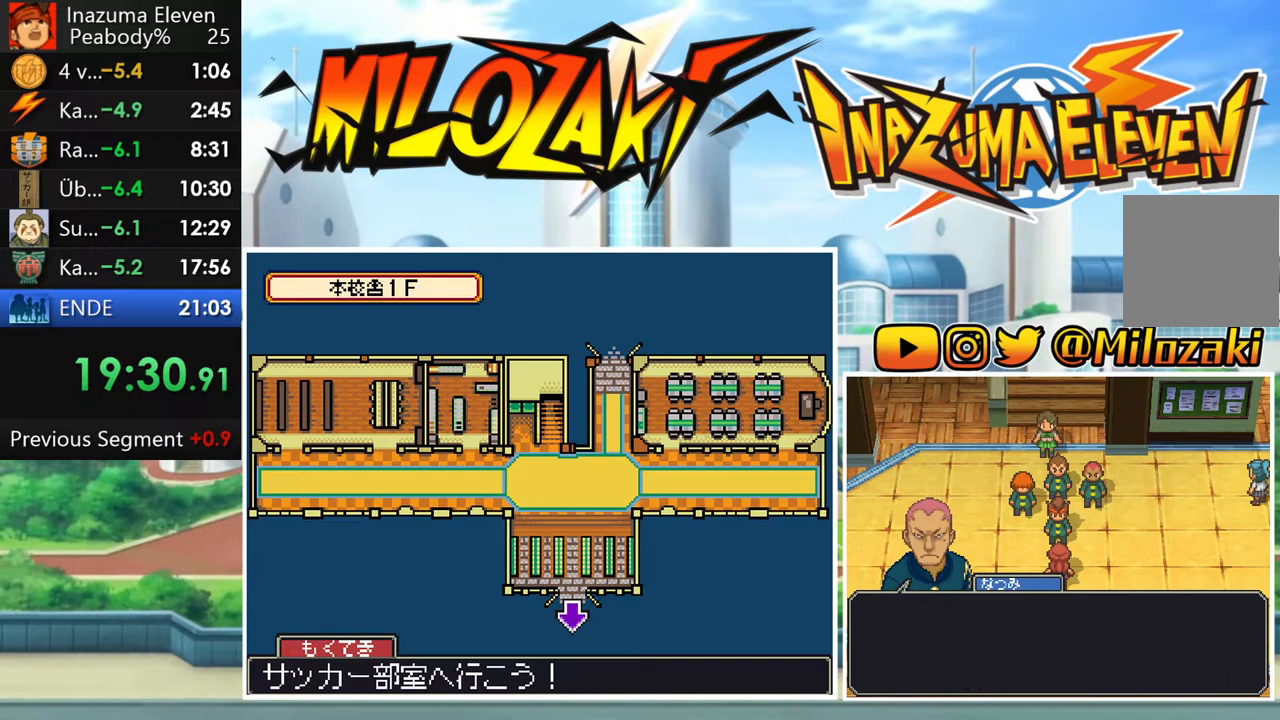
Gameplay with a controller (Nintendo layout); each line is a JSON object with the inputs held at the frame after it. "events" lists button and stick changes between this image and that frame as [ms after this image, input, new state], when the widget could be followed in between. Not read: L3 R3 right_stick.
{"buttons": ["L1", "R1"], "left_stick": "center", "events": [[17, "R1", "down"], [33, "A", "down"], [67, "L1", "up"], [67, "R1", "up"], [100, "A", "up"], [183, "L1", "down"], [183, "R1", "down"], [200, "A", "down"], [233, "R1", "up"], [250, "A", "up"], [317, "L1", "up"], [333, "R1", "down"], [400, "L1", "down"], [417, "R1", "up"], [500, "R1", "down"]]}
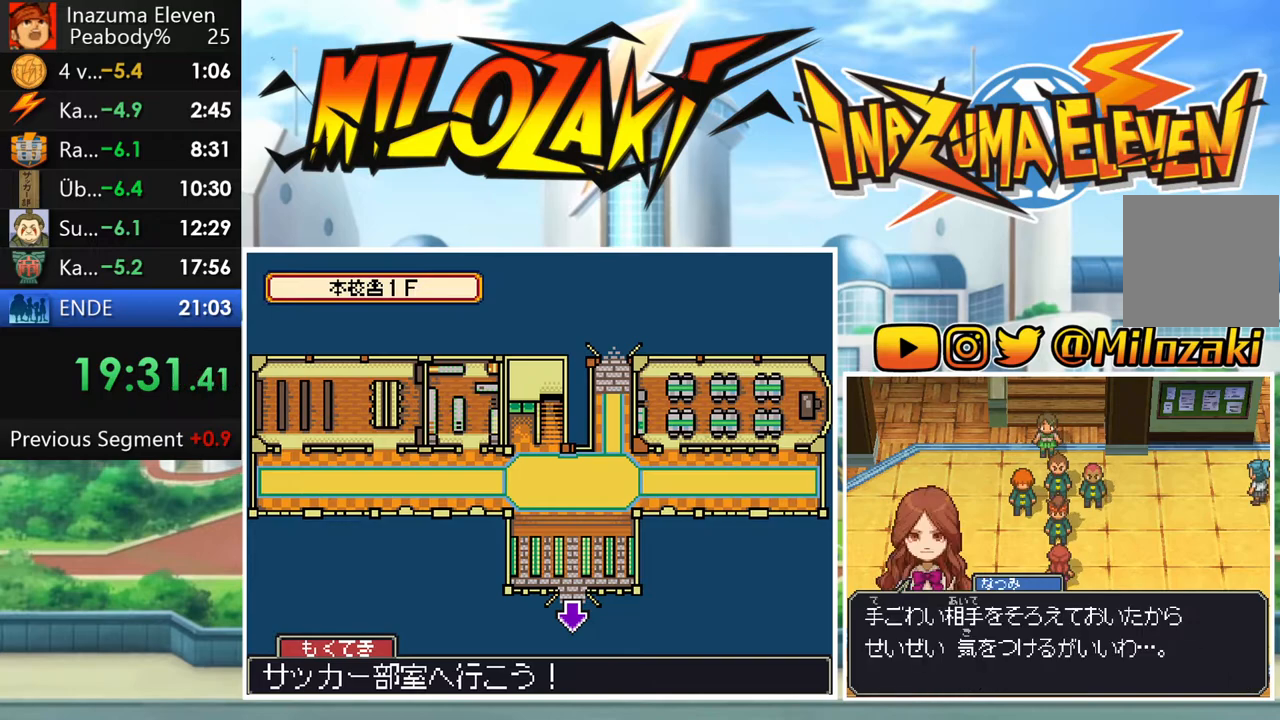
{"buttons": ["R1"], "left_stick": "center", "events": [[33, "L1", "up"], [50, "A", "down"], [83, "R1", "up"], [100, "A", "up"], [133, "L1", "down"], [183, "R1", "down"], [200, "A", "down"], [267, "A", "up"], [267, "L1", "up"], [267, "R1", "up"], [350, "L1", "down"], [350, "R1", "down"], [383, "A", "down"], [417, "A", "up"], [417, "R1", "up"], [500, "L1", "up"], [500, "R1", "down"]]}
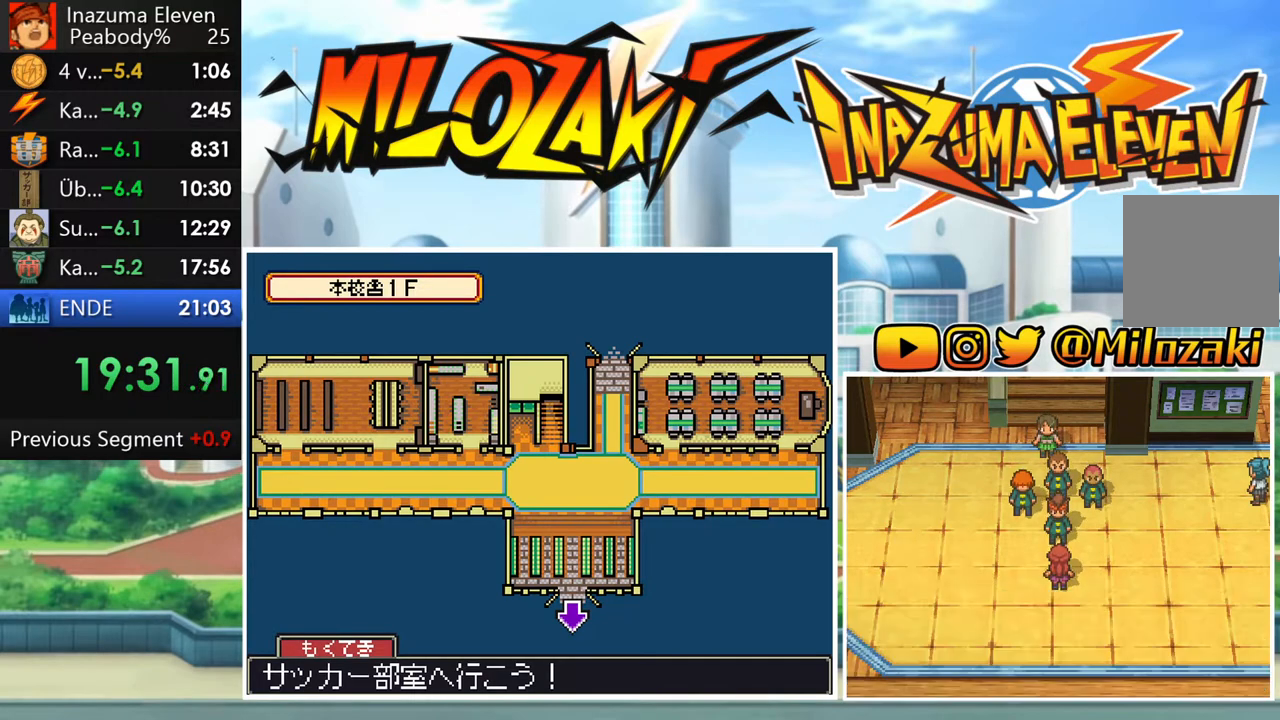
{"buttons": [], "left_stick": "center", "events": [[33, "A", "down"], [83, "R1", "up"], [100, "A", "up"], [100, "L1", "down"], [183, "R1", "down"], [217, "A", "down"], [233, "L1", "up"], [250, "R1", "up"], [283, "A", "up"], [300, "L1", "down"], [367, "R1", "down"], [383, "A", "down"], [417, "L1", "up"], [417, "R1", "up"], [450, "A", "up"]]}
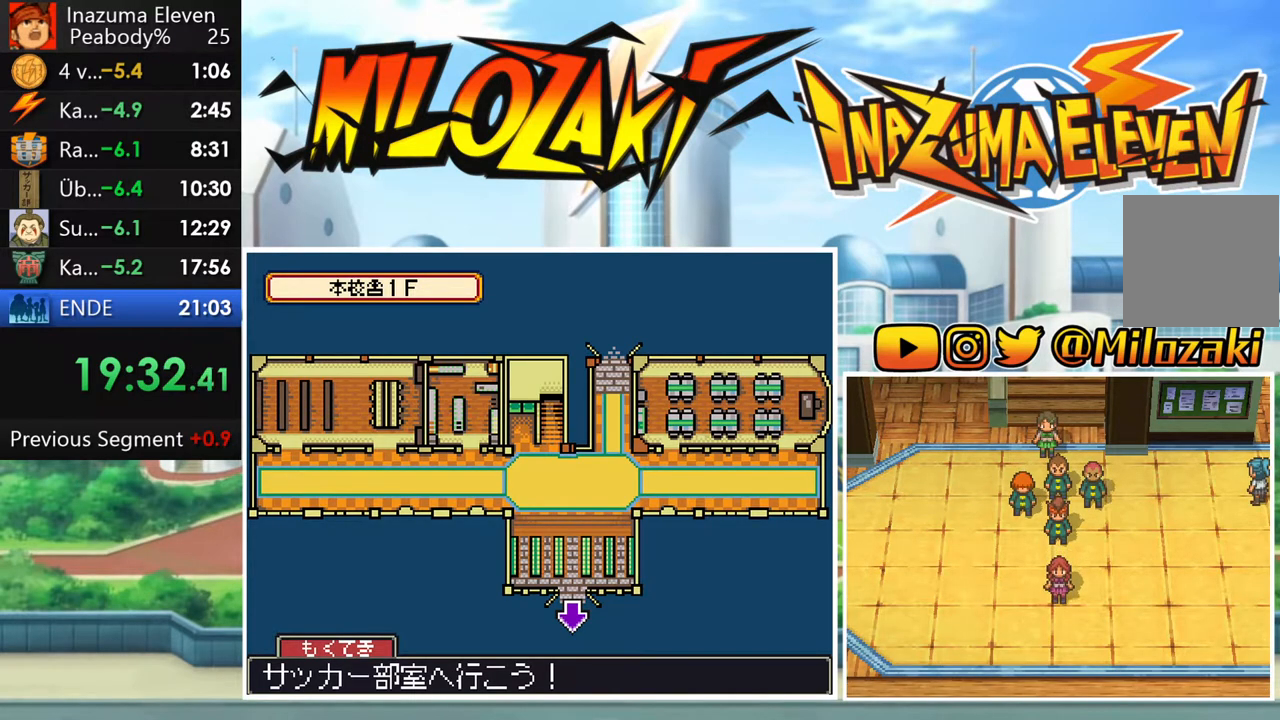
{"buttons": ["L1"], "left_stick": "center", "events": [[33, "R1", "down"], [50, "A", "down"], [50, "L1", "down"], [117, "A", "up"], [117, "R1", "up"], [150, "L1", "up"], [200, "R1", "down"], [233, "A", "down"], [250, "L1", "down"], [300, "A", "up"], [300, "R1", "up"], [367, "L1", "up"], [400, "R1", "down"], [417, "A", "down"], [467, "L1", "down"], [467, "R1", "up"], [483, "A", "up"]]}
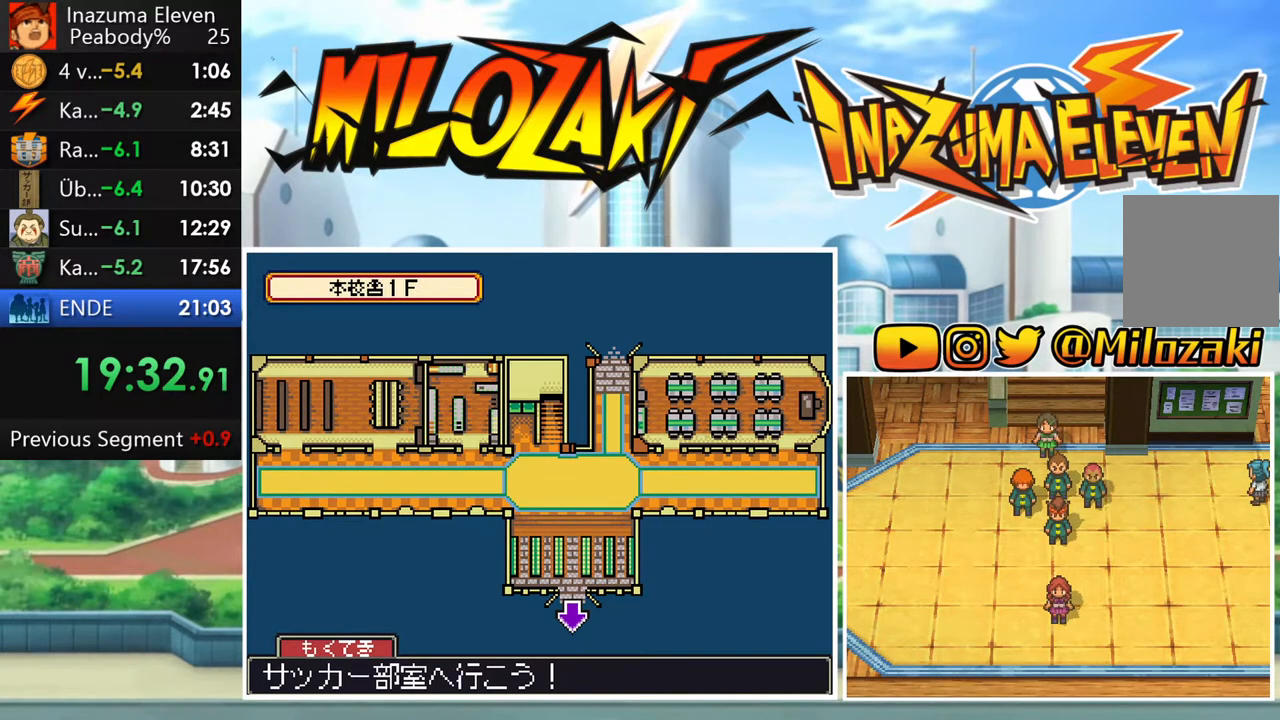
{"buttons": ["L1"], "left_stick": "center", "events": [[67, "R1", "down"], [83, "A", "down"], [83, "L1", "up"], [133, "A", "up"], [133, "R1", "up"], [183, "L1", "down"], [217, "R1", "down"], [250, "A", "down"], [300, "L1", "up"], [317, "A", "up"], [317, "R1", "up"], [400, "L1", "down"], [400, "R1", "down"], [417, "A", "down"], [467, "R1", "up"], [483, "A", "up"]]}
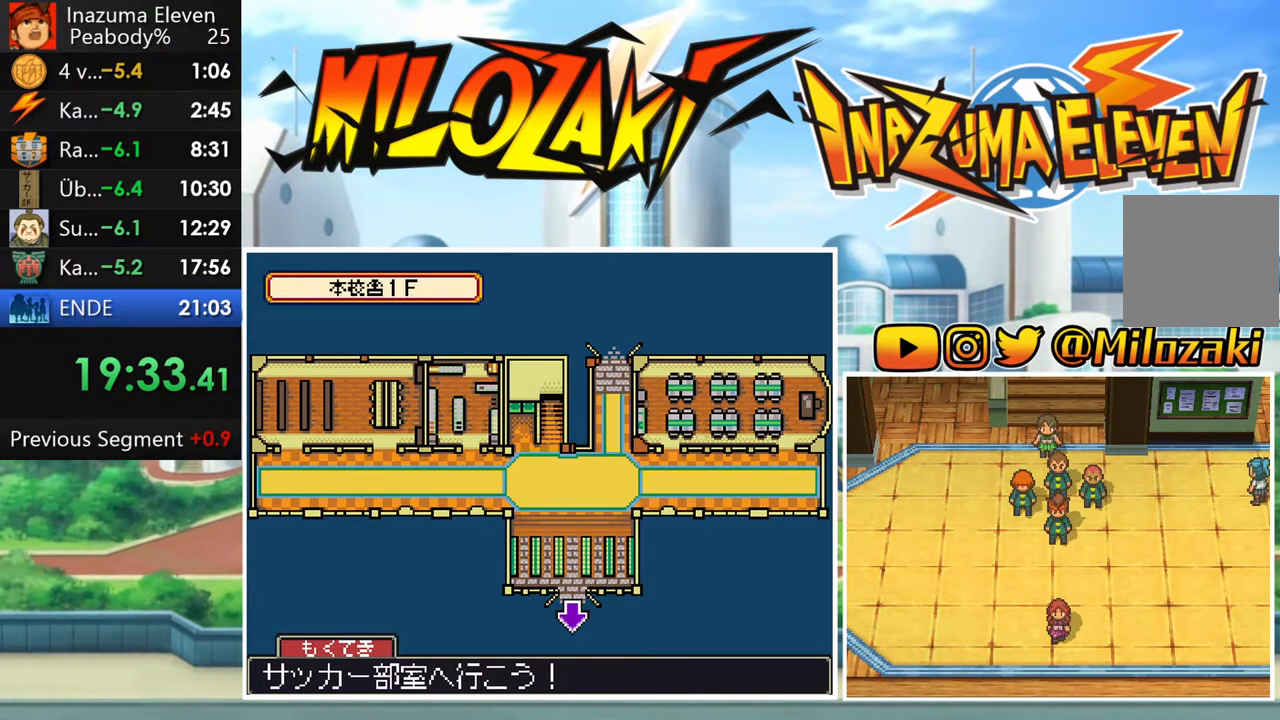
{"buttons": [], "left_stick": "center", "events": [[17, "L1", "up"], [50, "R1", "down"], [100, "A", "down"], [117, "L1", "down"], [133, "R1", "up"], [150, "A", "up"], [233, "R1", "down"], [250, "L1", "up"], [267, "A", "down"], [317, "R1", "up"], [333, "A", "up"], [350, "L1", "down"], [417, "A", "down"], [417, "R1", "down"], [467, "L1", "up"], [483, "R1", "up"], [500, "A", "up"]]}
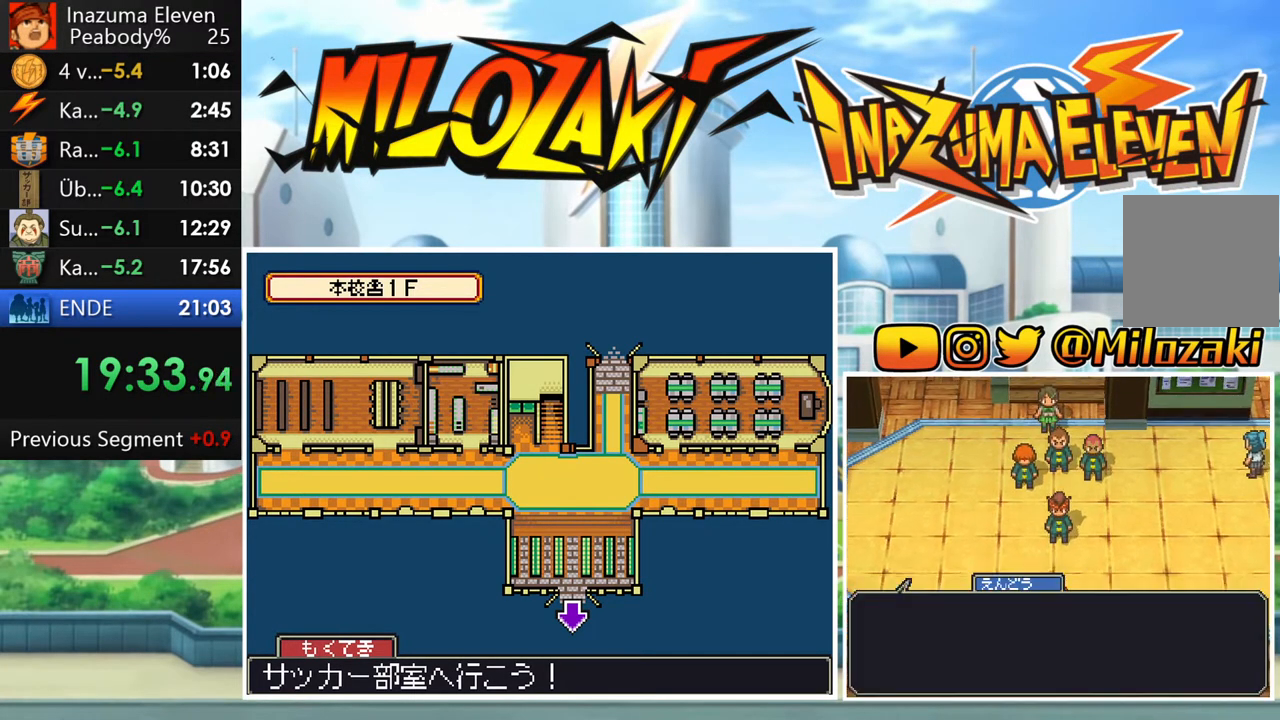
{"buttons": ["L1"], "left_stick": "center", "events": [[67, "L1", "down"], [83, "R1", "down"], [100, "A", "down"], [150, "R1", "up"], [167, "A", "up"], [183, "L1", "up"], [250, "R1", "down"], [267, "A", "down"], [283, "L1", "down"], [333, "A", "up"], [333, "R1", "up"], [400, "L1", "up"], [400, "R1", "down"], [433, "A", "down"], [483, "R1", "up"], [500, "A", "up"], [500, "L1", "down"]]}
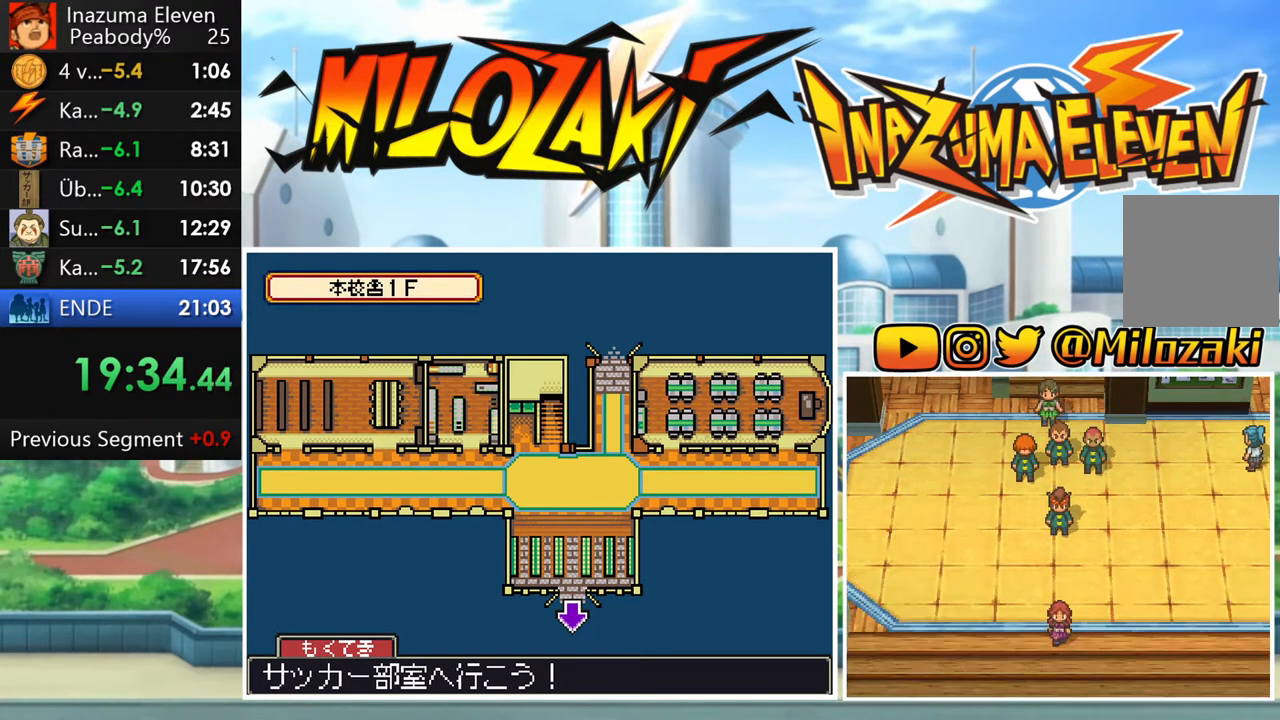
{"buttons": ["L1"], "left_stick": "center", "events": [[67, "R1", "down"], [100, "A", "down"], [117, "L1", "up"], [150, "R1", "up"], [167, "A", "up"], [217, "L1", "down"], [250, "R1", "down"], [267, "A", "down"], [317, "R1", "up"], [333, "A", "up"], [333, "L1", "up"], [417, "R1", "down"], [433, "A", "down"], [450, "L1", "down"], [483, "R1", "up"], [500, "A", "up"]]}
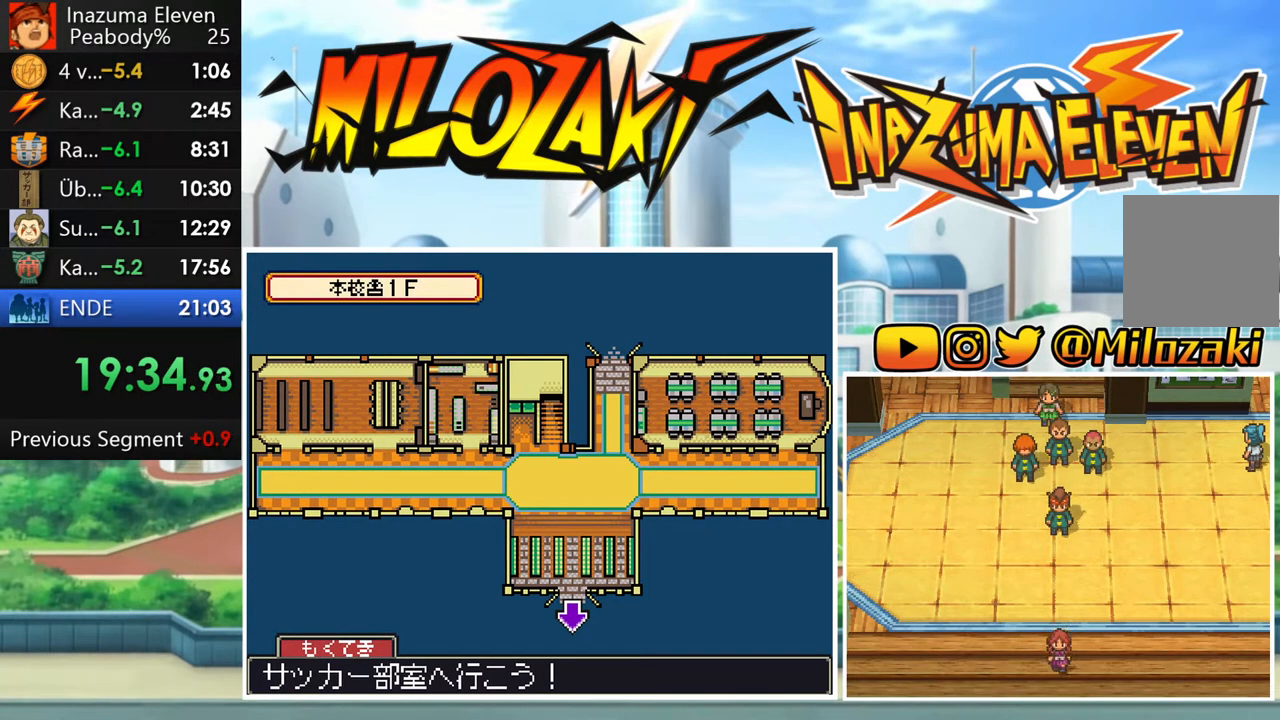
{"buttons": [], "left_stick": "center", "events": [[50, "L1", "up"], [83, "R1", "down"], [100, "A", "down"], [133, "R1", "up"], [150, "L1", "down"], [167, "A", "up"], [233, "R1", "down"], [267, "A", "down"], [267, "L1", "up"], [317, "R1", "up"], [333, "A", "up"], [367, "L1", "down"], [417, "R1", "down"], [450, "A", "down"], [483, "L1", "up"], [483, "R1", "up"], [500, "A", "up"]]}
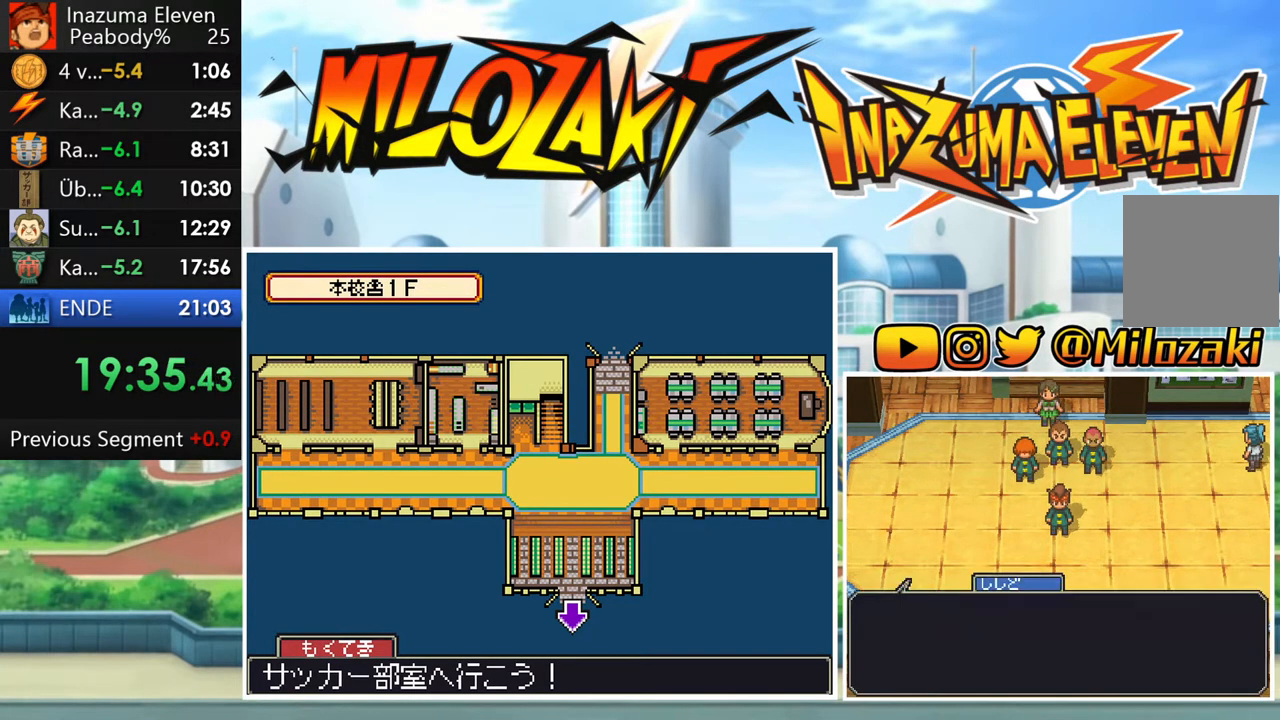
{"buttons": ["L1"], "left_stick": "center", "events": [[83, "R1", "down"], [100, "L1", "down"], [117, "A", "down"], [150, "R1", "up"], [167, "A", "up"], [217, "L1", "up"], [250, "R1", "down"], [283, "A", "down"], [300, "L1", "down"], [317, "R1", "up"], [350, "A", "up"], [417, "L1", "up"], [417, "R1", "down"], [433, "A", "down"], [483, "R1", "up"], [500, "A", "up"], [500, "L1", "down"]]}